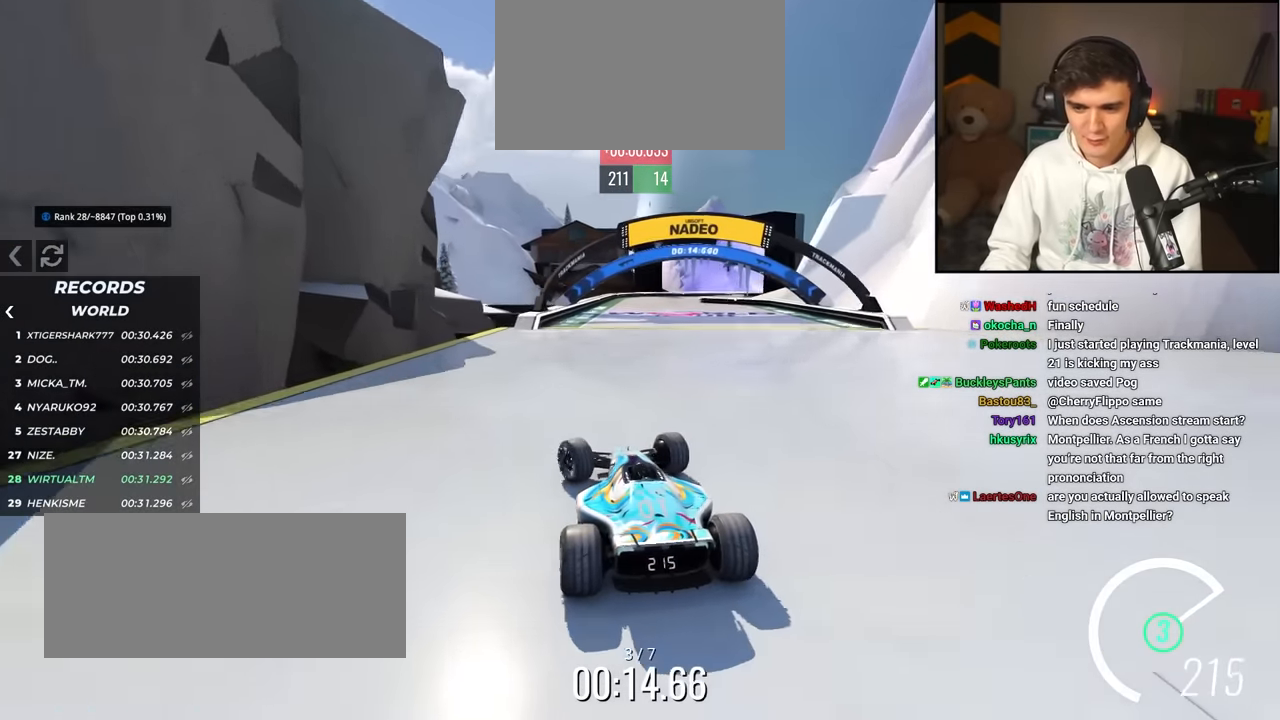
Gameplay with keyboard; each line is a JSON object with the keys held at the frame after it. "events" lists presses ("down") and releases ("up") of "brake", "down", "left", "right" and "up" between this image and that frame as [ms after this image, input, new state], when the widget could be followed in between. No other keys are recorded. Mouse input is not recorded. Key names are as the overlay labels them; some are game actions (e.g. jump) rather than physical keys.
{"keys": ["right", "up"], "events": [[183, "left", "down"], [317, "left", "up"], [500, "right", "down"]]}
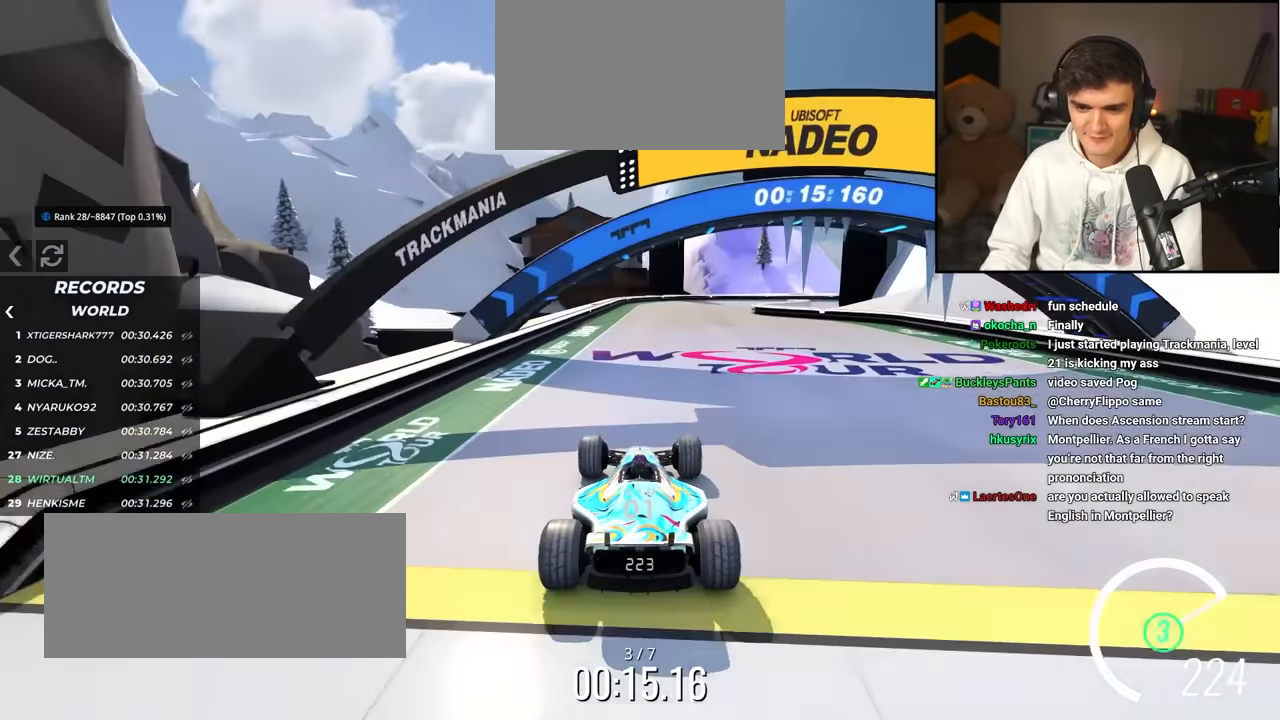
{"keys": ["up"], "events": [[100, "right", "up"]]}
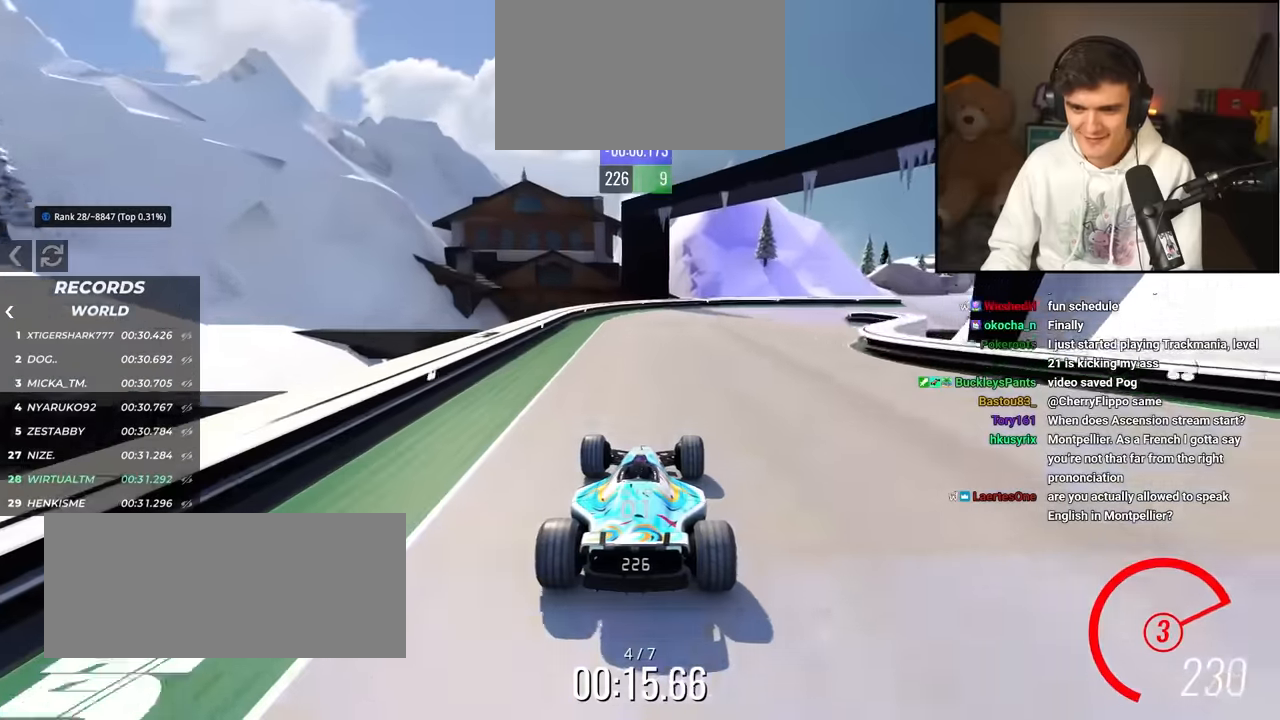
{"keys": ["right", "up"], "events": [[17, "right", "down"], [117, "right", "up"], [200, "right", "down"], [400, "right", "up"], [483, "right", "down"]]}
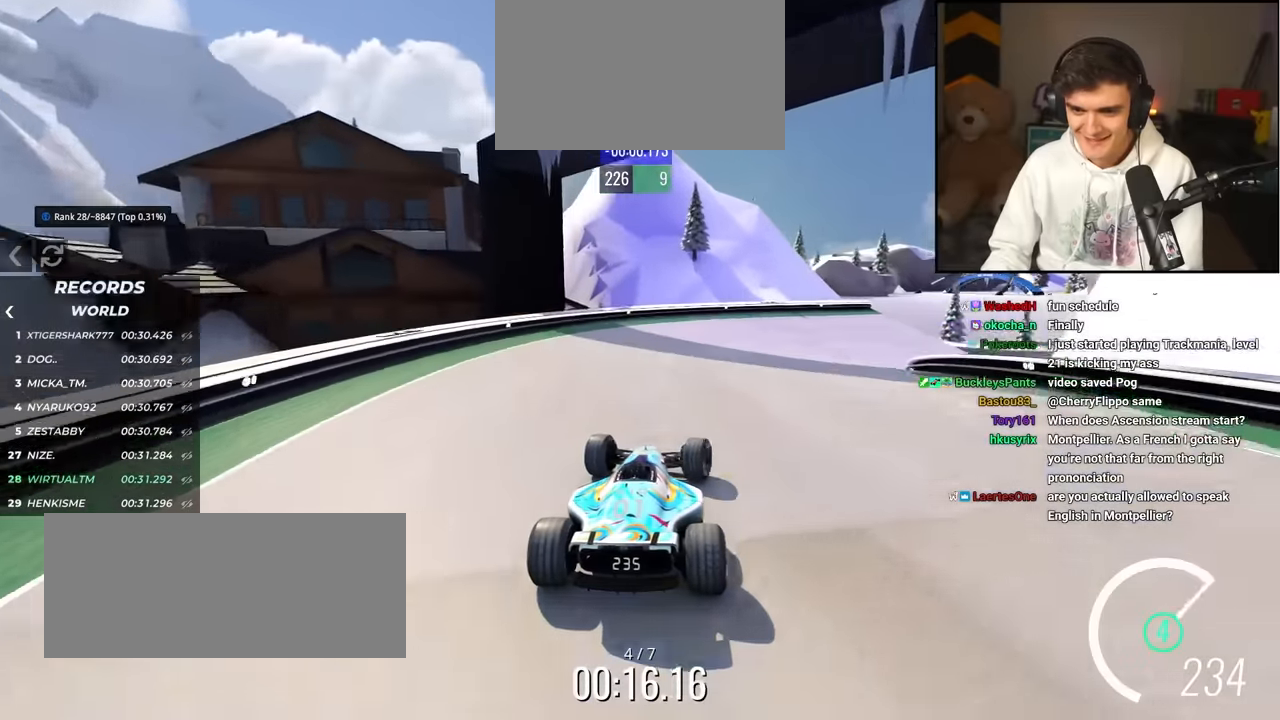
{"keys": ["up"], "events": [[267, "right", "up"], [467, "right", "down"], [500, "right", "up"]]}
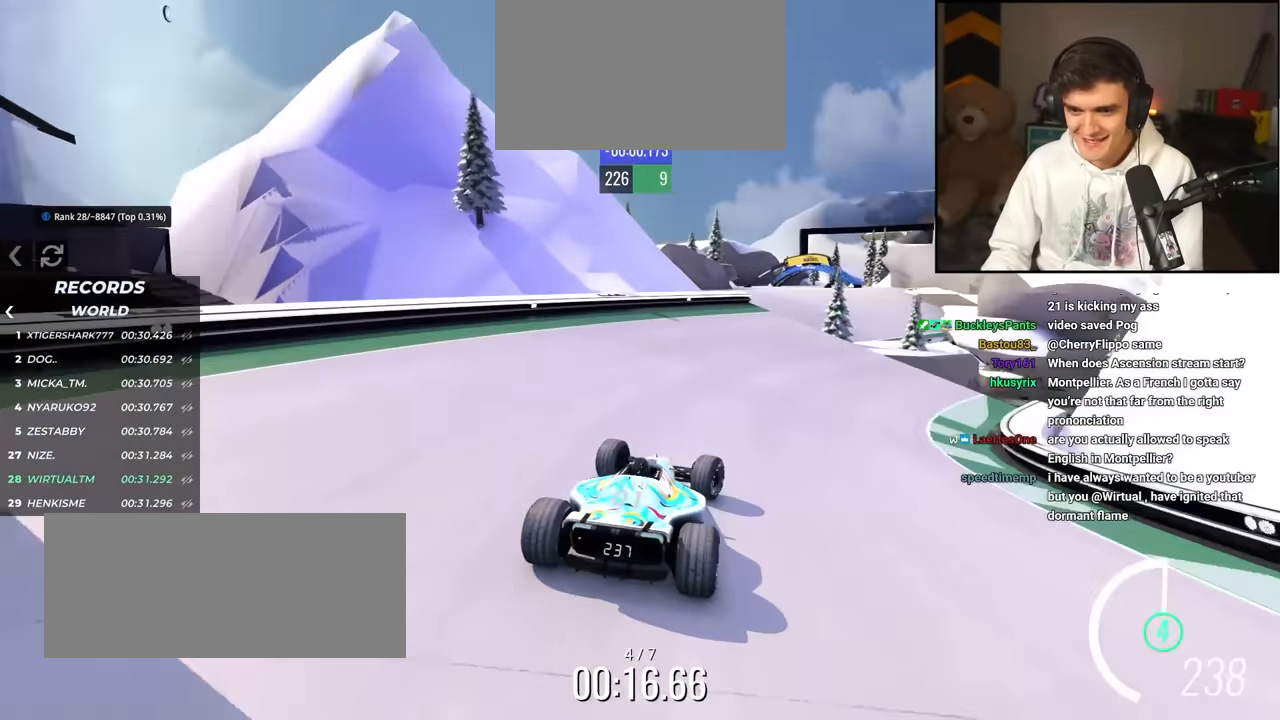
{"keys": ["up"], "events": [[283, "left", "down"], [483, "left", "up"]]}
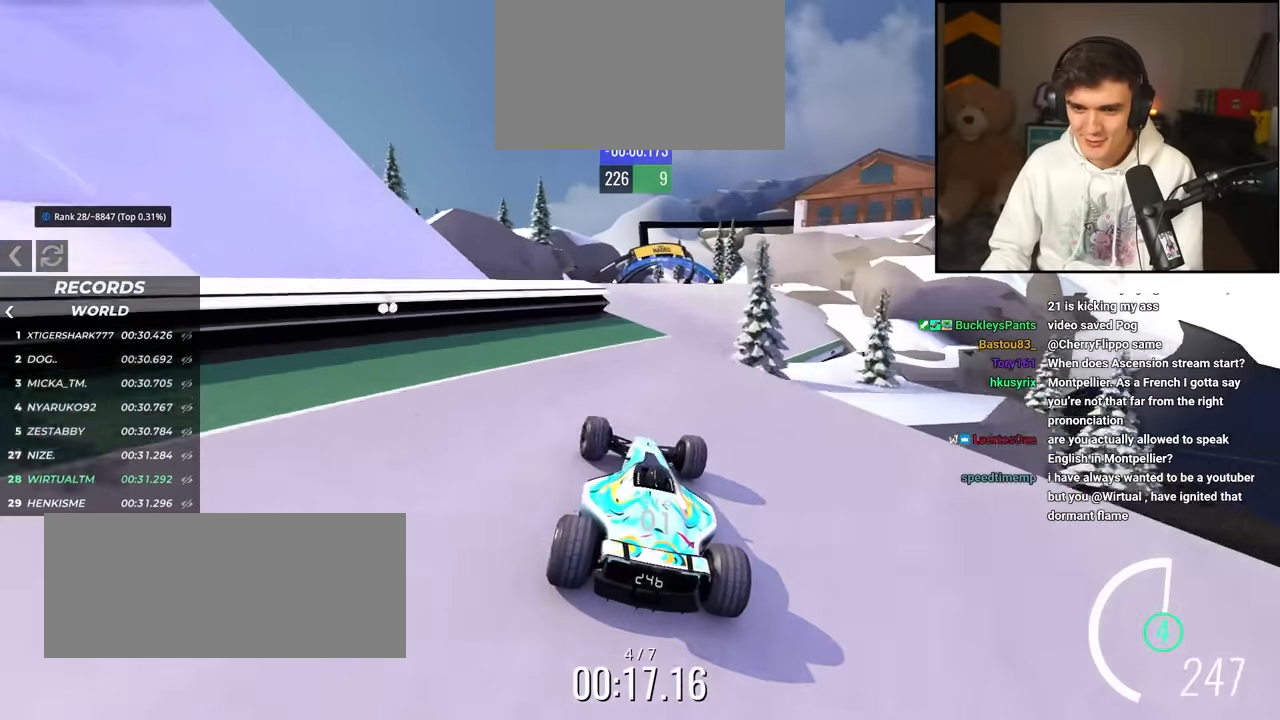
{"keys": ["left", "up"], "events": [[17, "right", "down"], [167, "right", "up"], [350, "brake", "down"], [350, "left", "down"], [450, "brake", "up"]]}
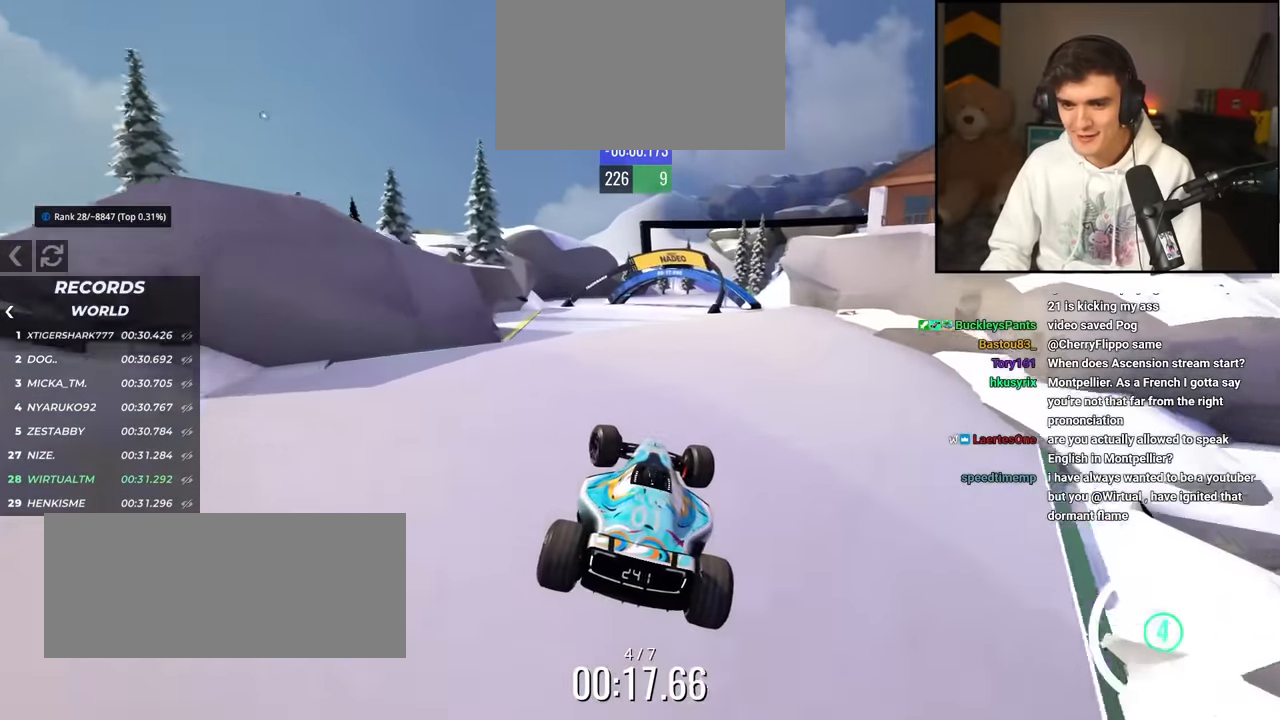
{"keys": ["right", "up"], "events": [[233, "left", "up"], [450, "right", "down"]]}
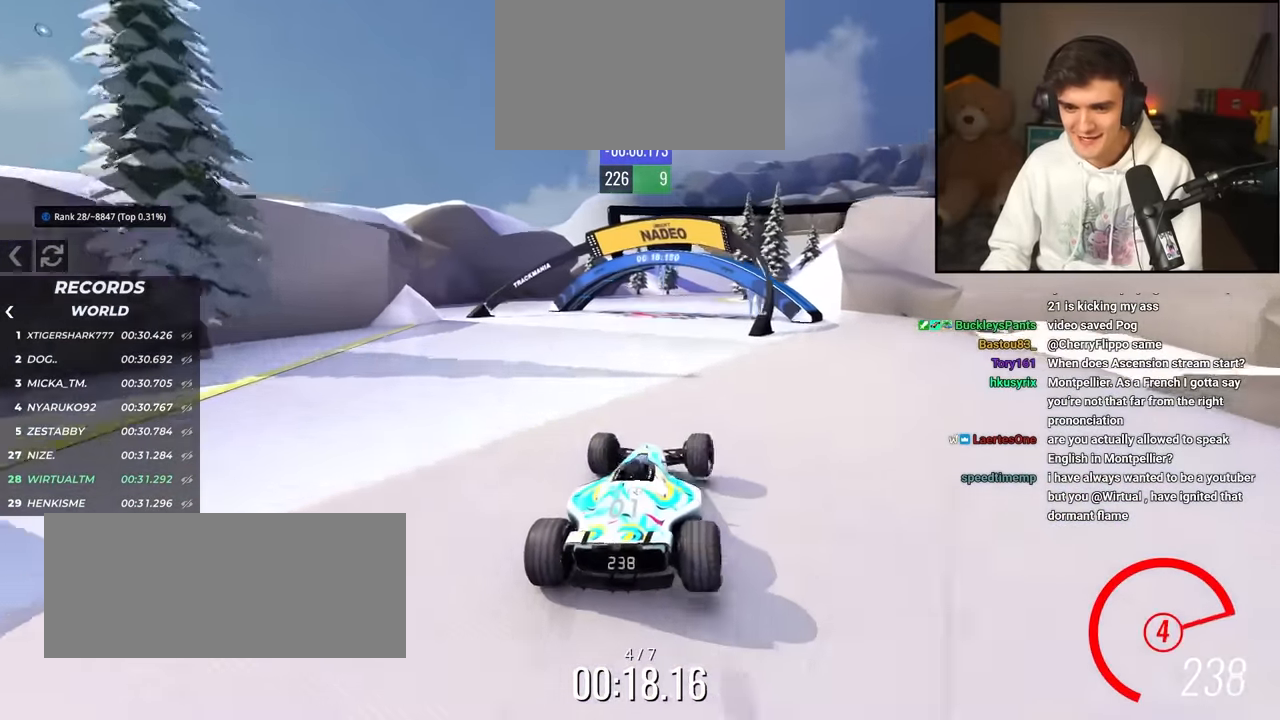
{"keys": ["up"], "events": [[333, "right", "up"]]}
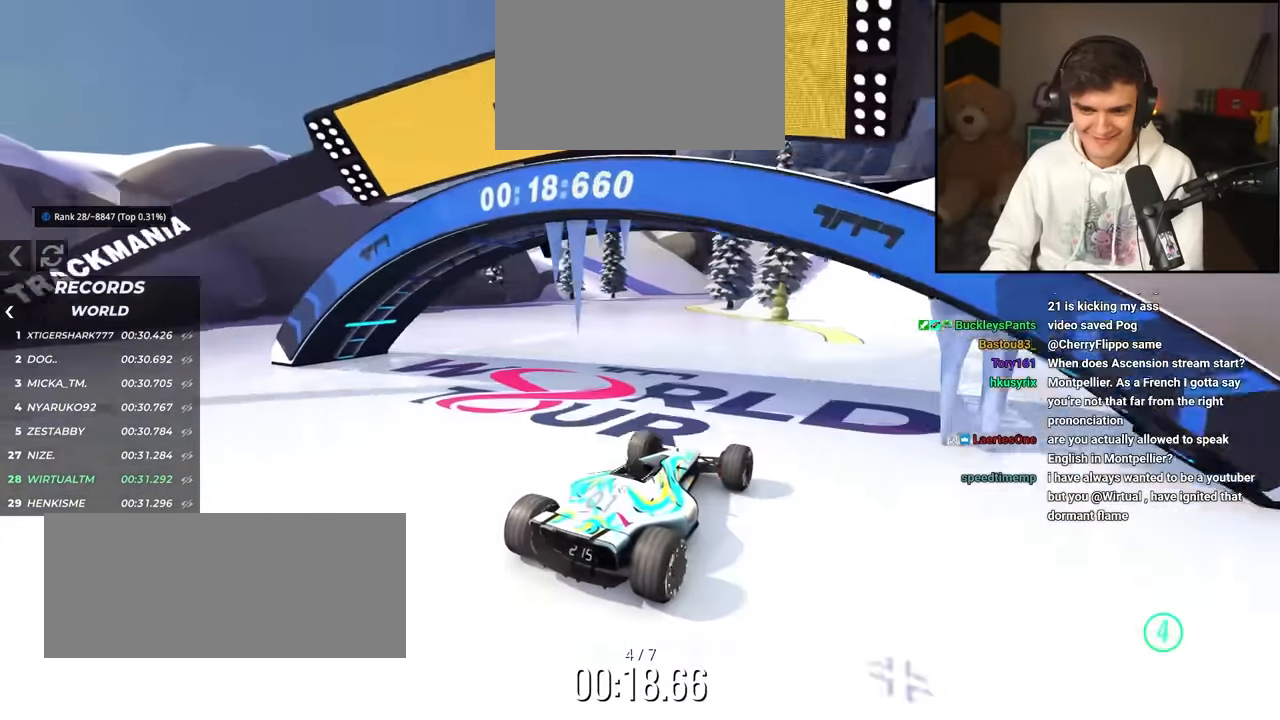
{"keys": ["left", "up"], "events": [[17, "brake", "down"], [67, "left", "down"], [167, "brake", "up"], [300, "brake", "down"], [450, "brake", "up"]]}
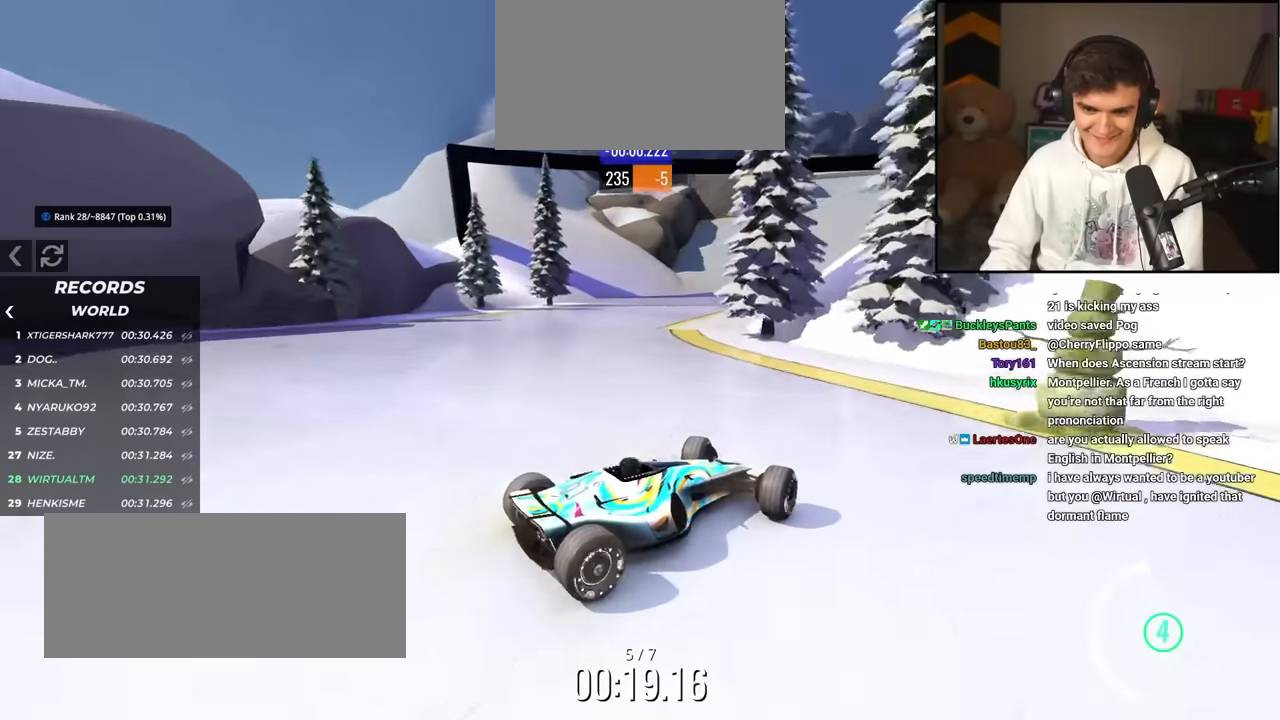
{"keys": ["left", "up"], "events": [[84, "brake", "down"], [184, "brake", "up"]]}
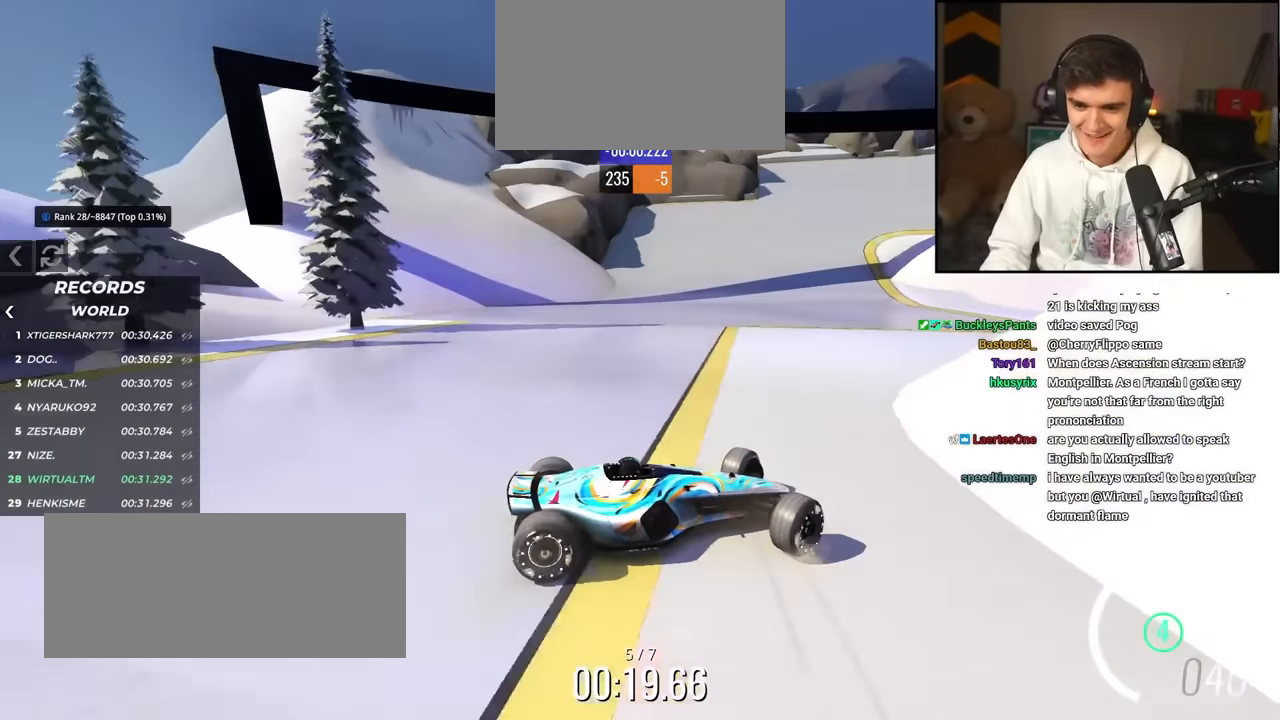
{"keys": ["left", "up"], "events": []}
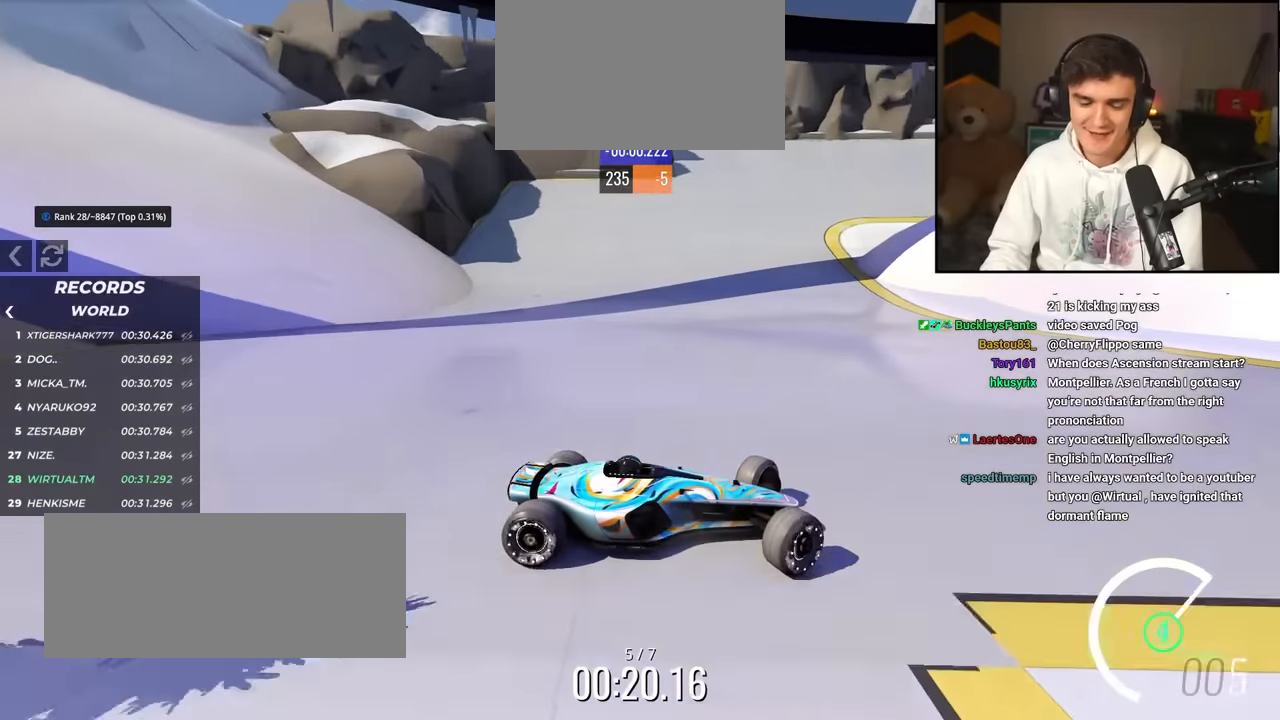
{"keys": ["left", "up"], "events": [[350, "brake", "down"], [450, "brake", "up"]]}
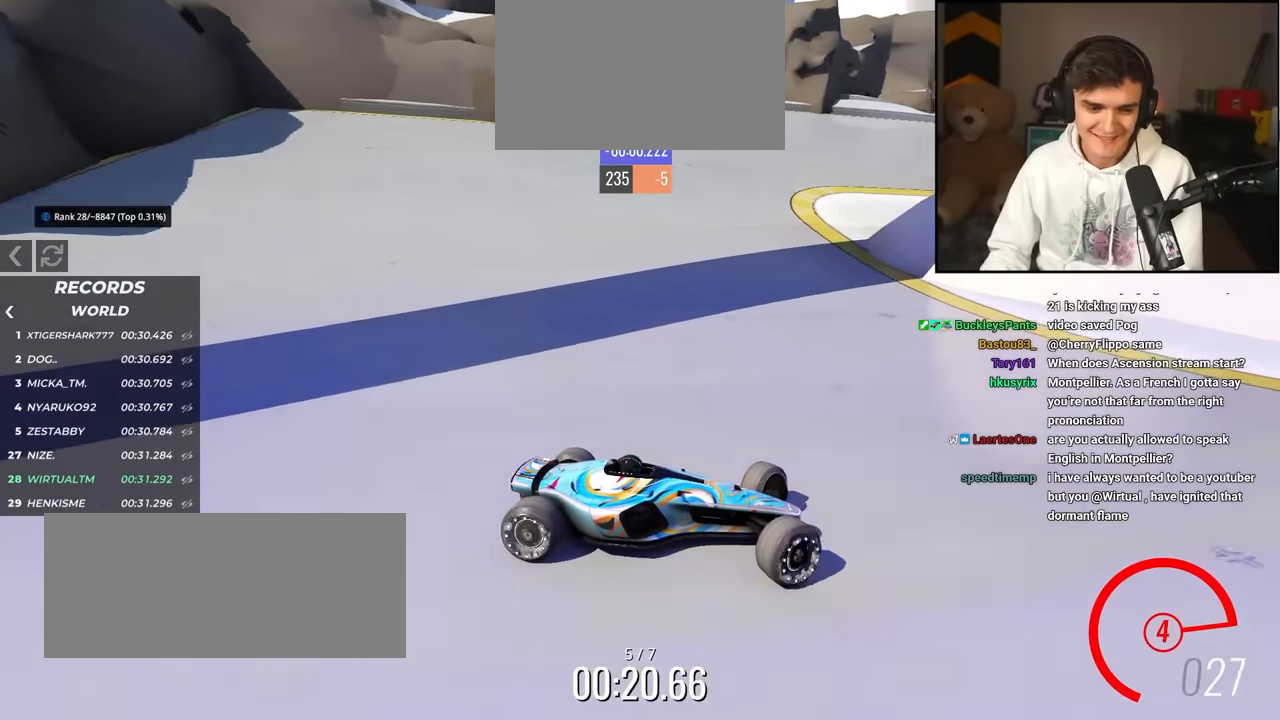
{"keys": ["left", "up"], "events": []}
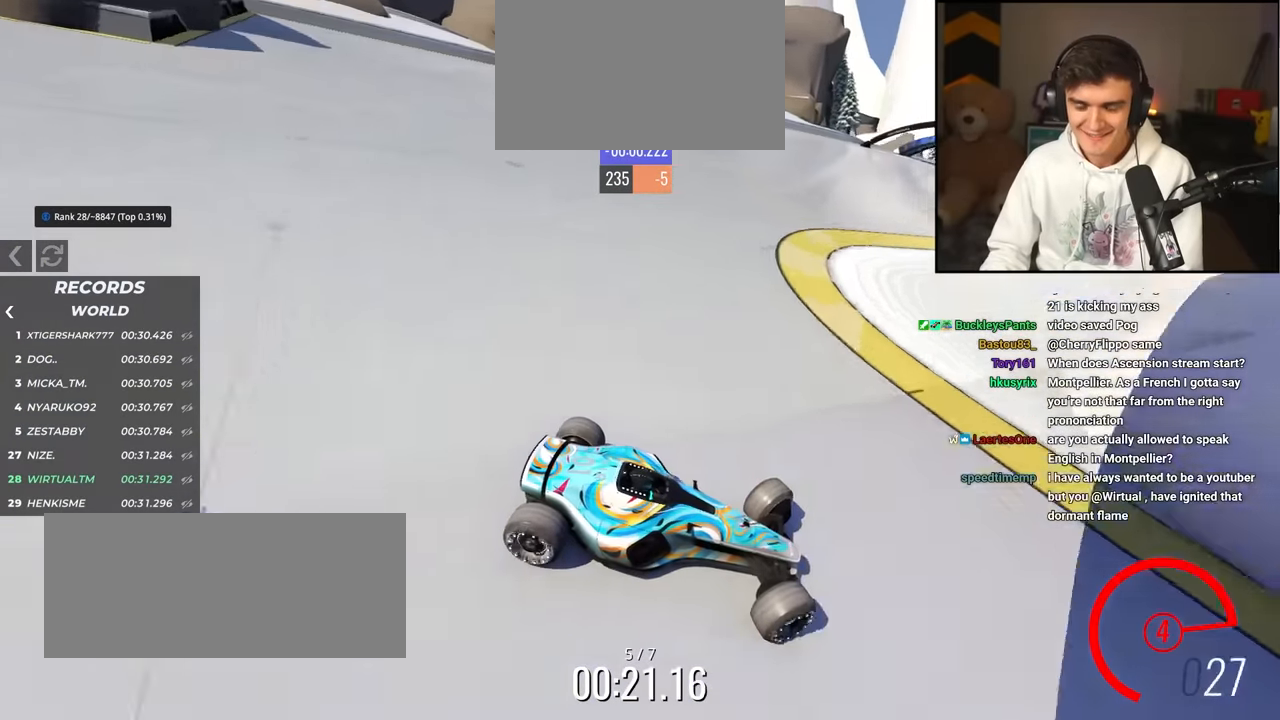
{"keys": ["left", "up"], "events": []}
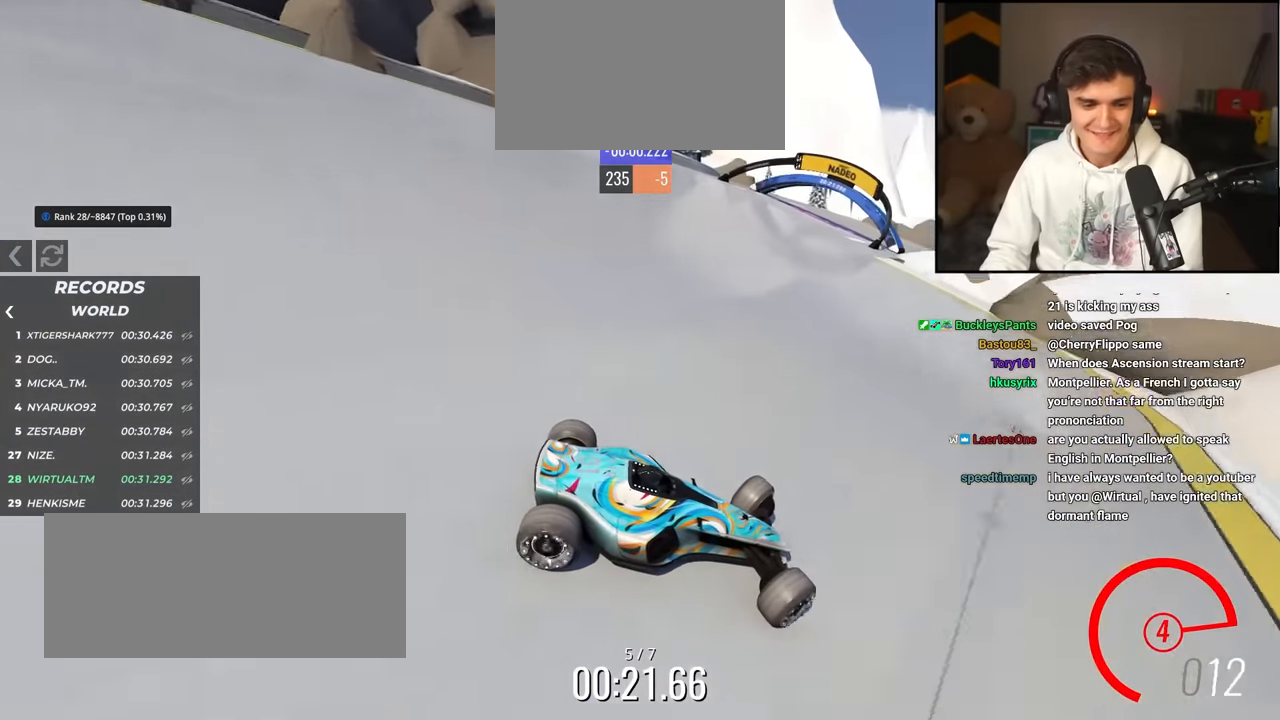
{"keys": ["left", "up"], "events": []}
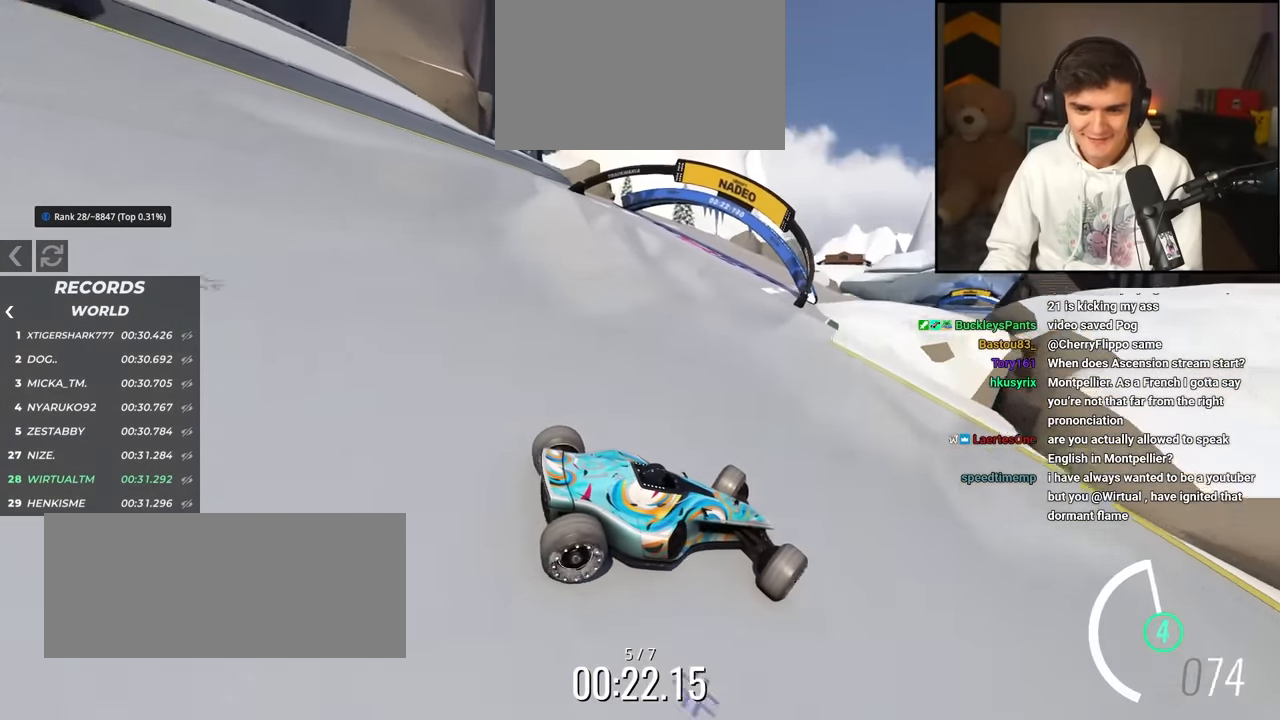
{"keys": ["left", "up"], "events": []}
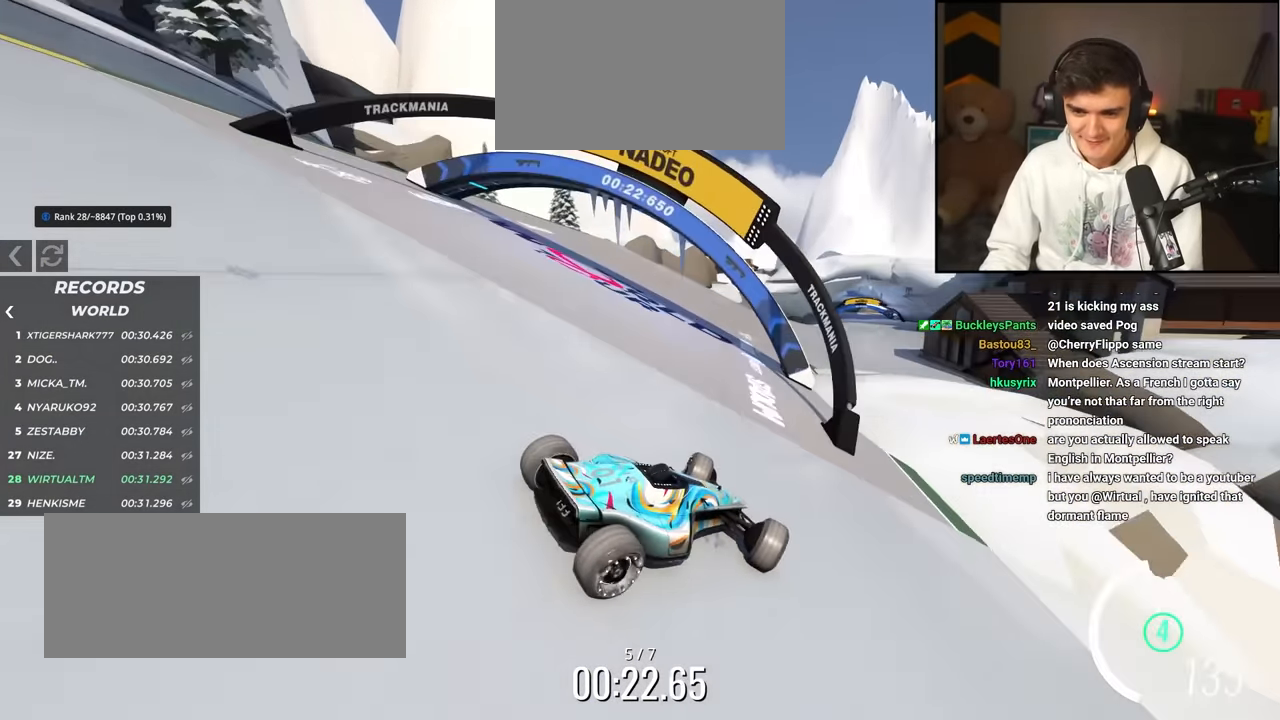
{"keys": ["up"], "events": [[433, "left", "up"]]}
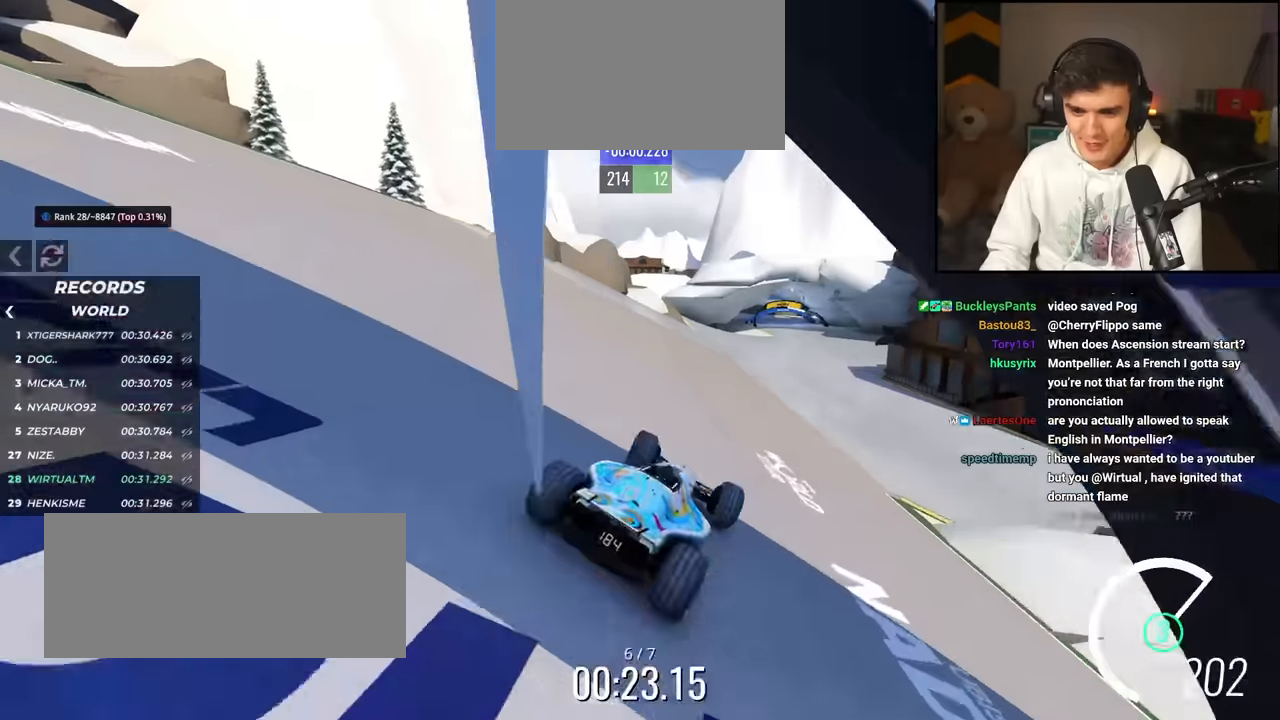
{"keys": ["up"], "events": [[116, "right", "down"], [433, "right", "up"]]}
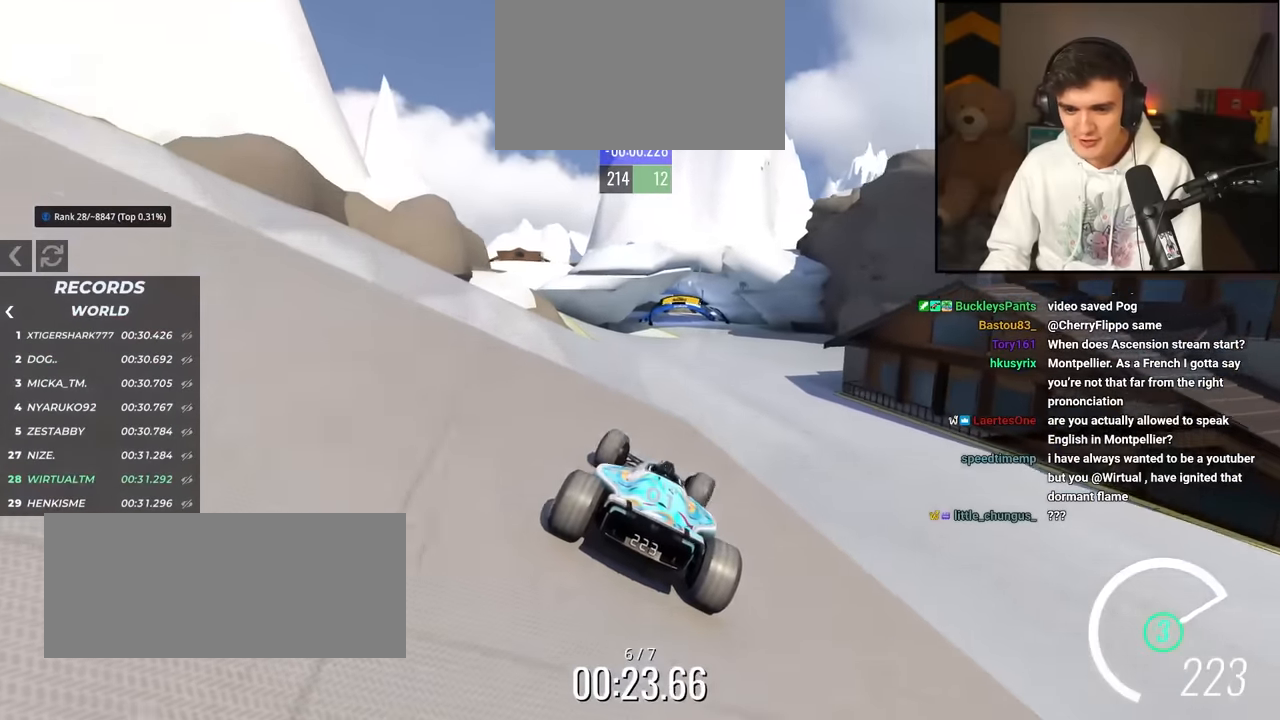
{"keys": ["left", "up"], "events": [[33, "left", "down"], [83, "left", "up"], [416, "left", "down"]]}
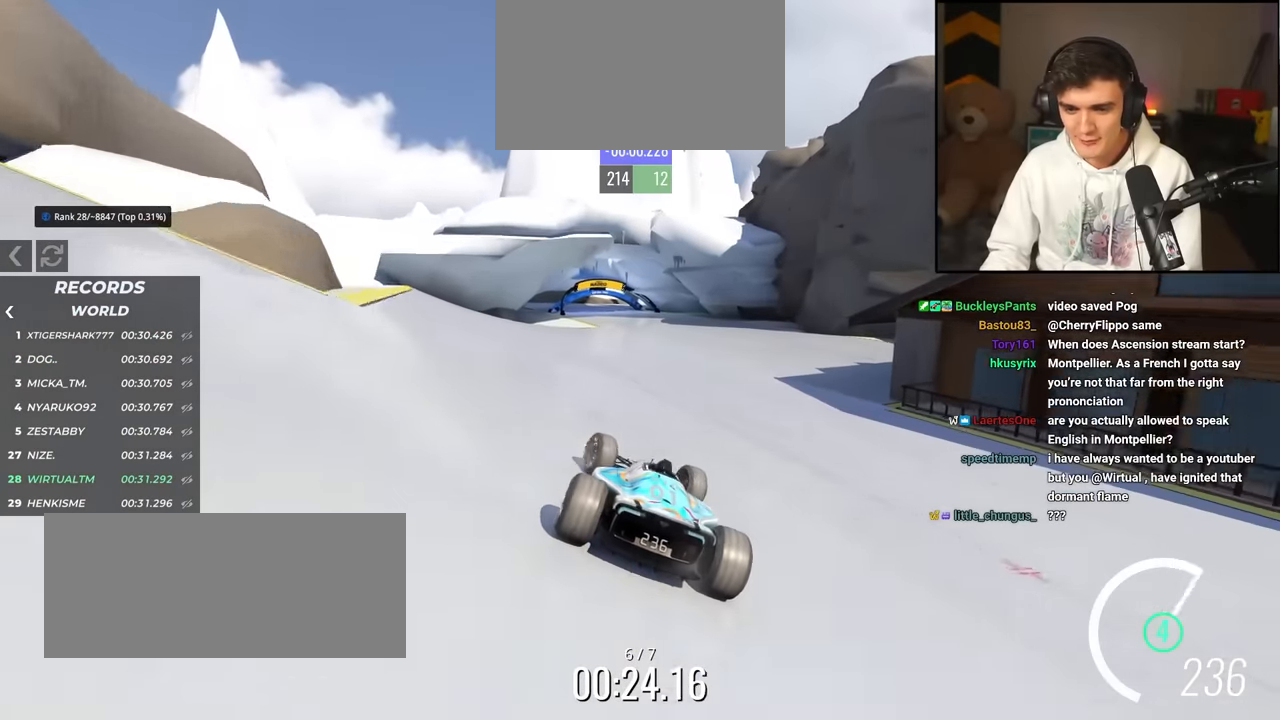
{"keys": ["up"], "events": [[483, "left", "up"]]}
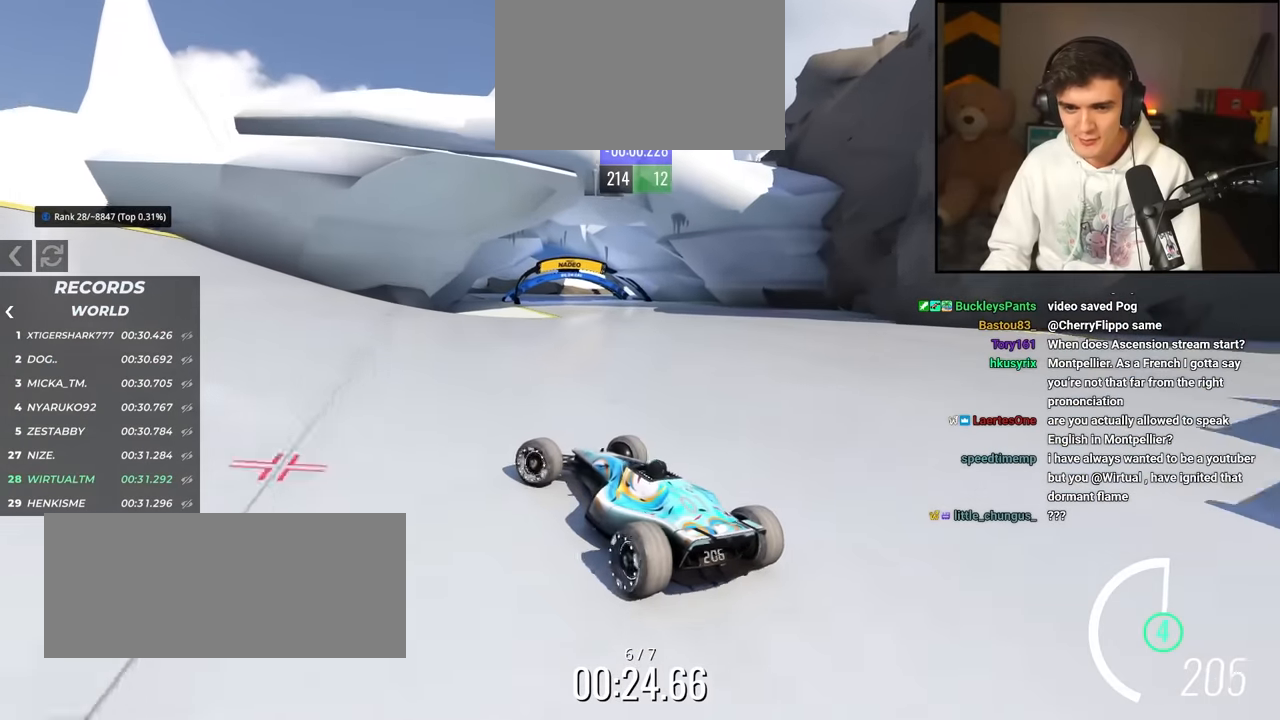
{"keys": ["right", "up"], "events": [[66, "right", "down"], [116, "right", "up"], [216, "right", "down"]]}
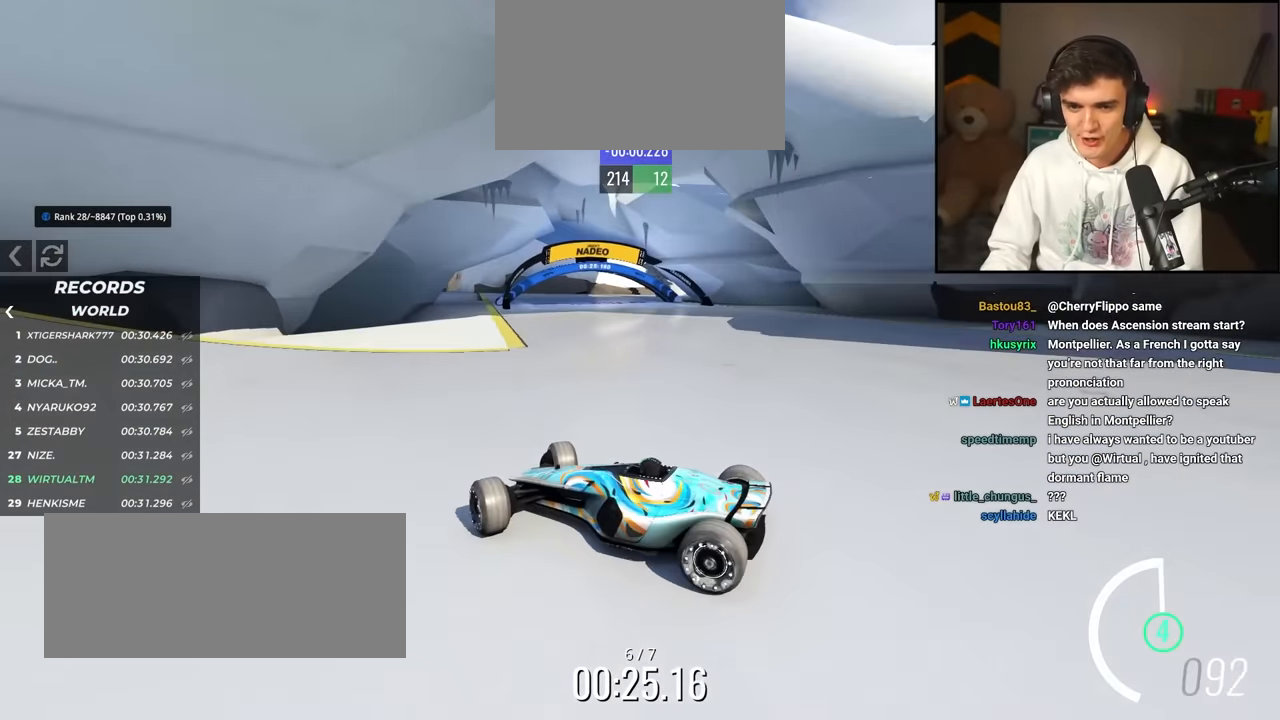
{"keys": ["right", "up"], "events": []}
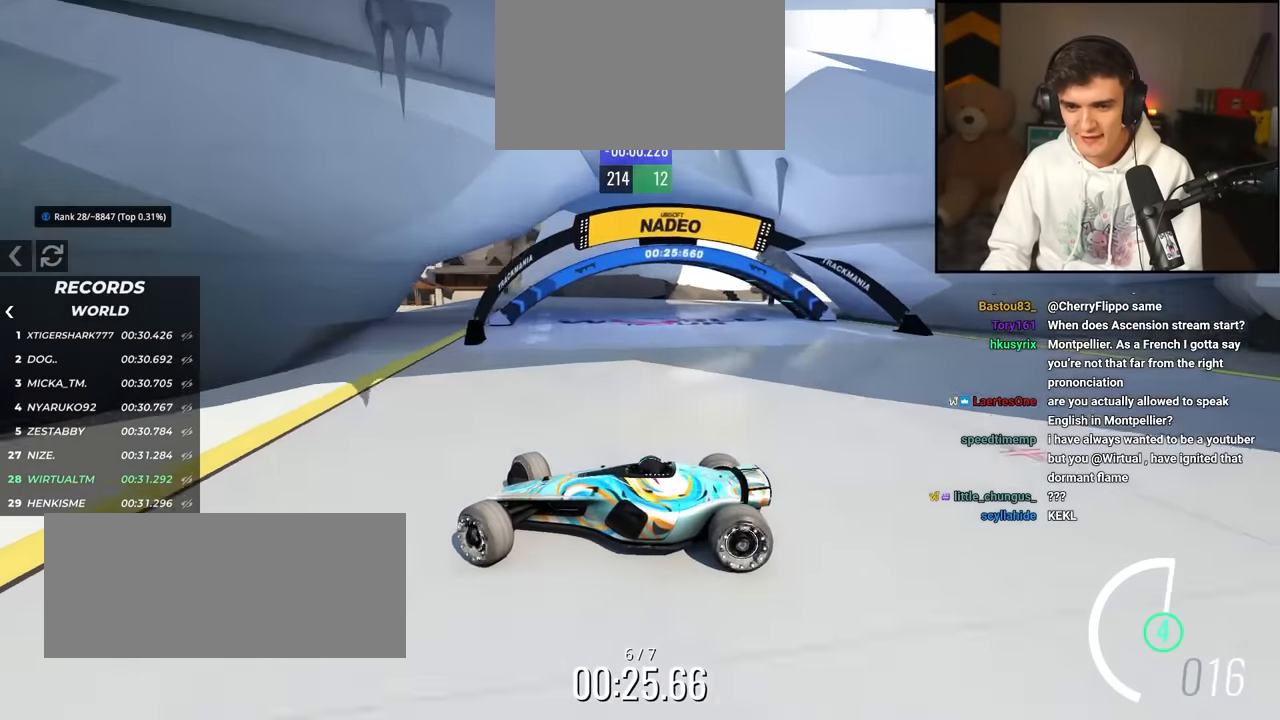
{"keys": ["right", "up"], "events": [[50, "brake", "down"], [100, "brake", "up"]]}